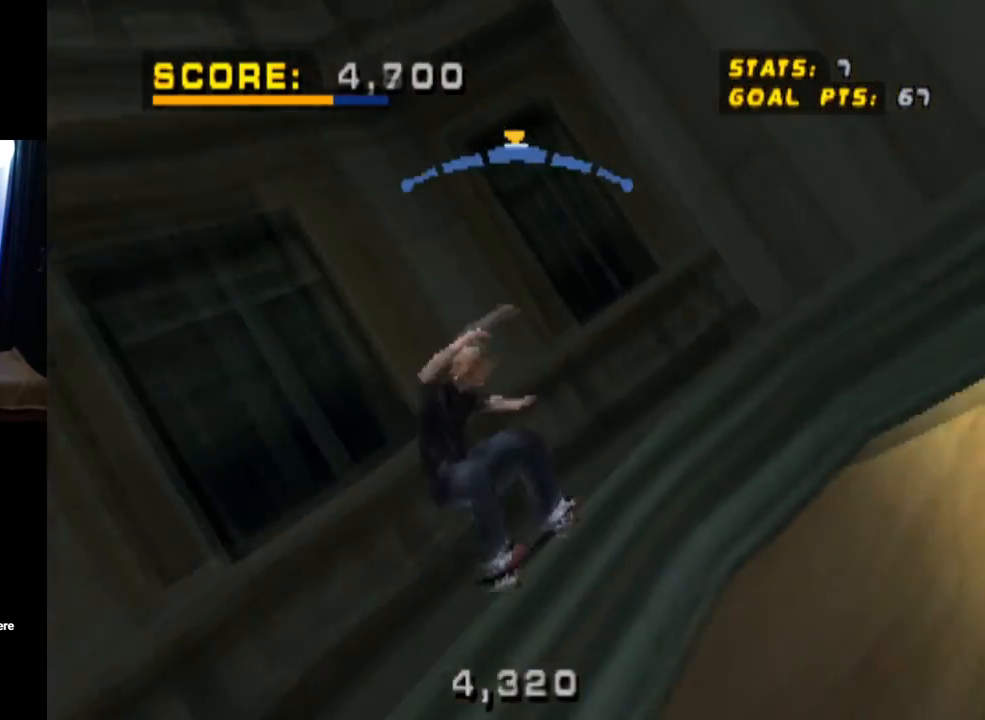
Gameplay with a controller (PlayStation layout); each line is a JSON object with the inputs held at the frame after it. "events" lists button and stick changes between this image and that frame as [ms after this image, input, new state], when the widget could be followed in between.
{"buttons": ["CROSS"], "left_stick": "center", "right_stick": "center", "events": [[66, "DPAD_UP", "up"], [383, "R1", "up"], [400, "CROSS", "down"], [433, "TRIANGLE", "up"]]}
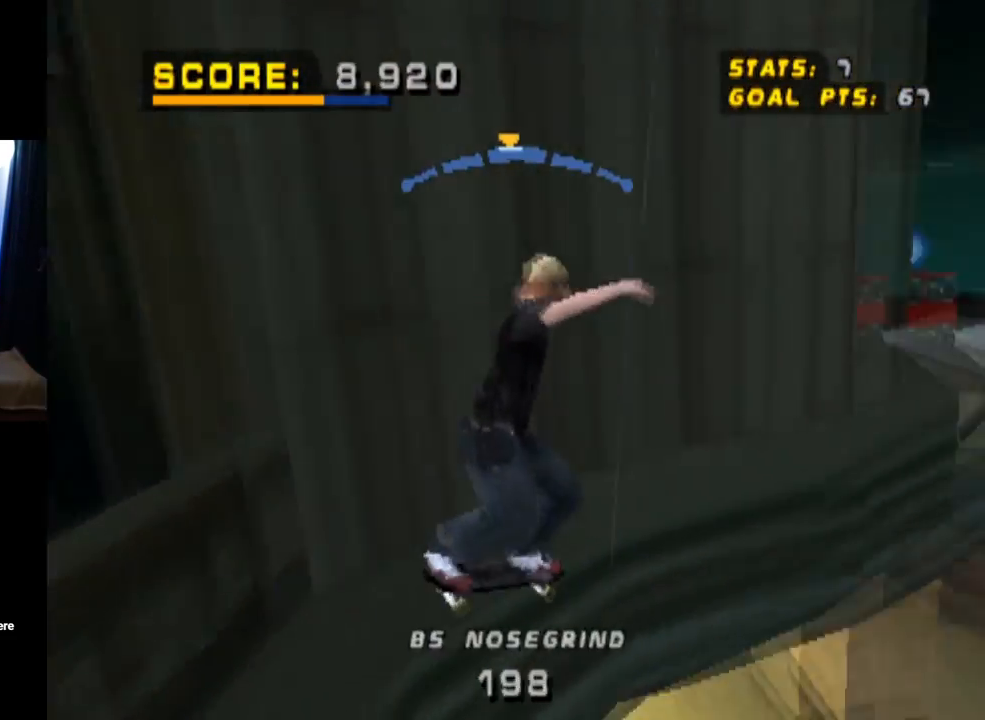
{"buttons": ["L1", "DPAD_RIGHT"], "left_stick": "center", "right_stick": "center", "events": [[217, "DPAD_RIGHT", "down"], [234, "DPAD_DOWN", "down"], [250, "CROSS", "up"], [250, "L1", "down"], [300, "SQUARE", "down"], [501, "DPAD_DOWN", "up"], [501, "SQUARE", "up"]]}
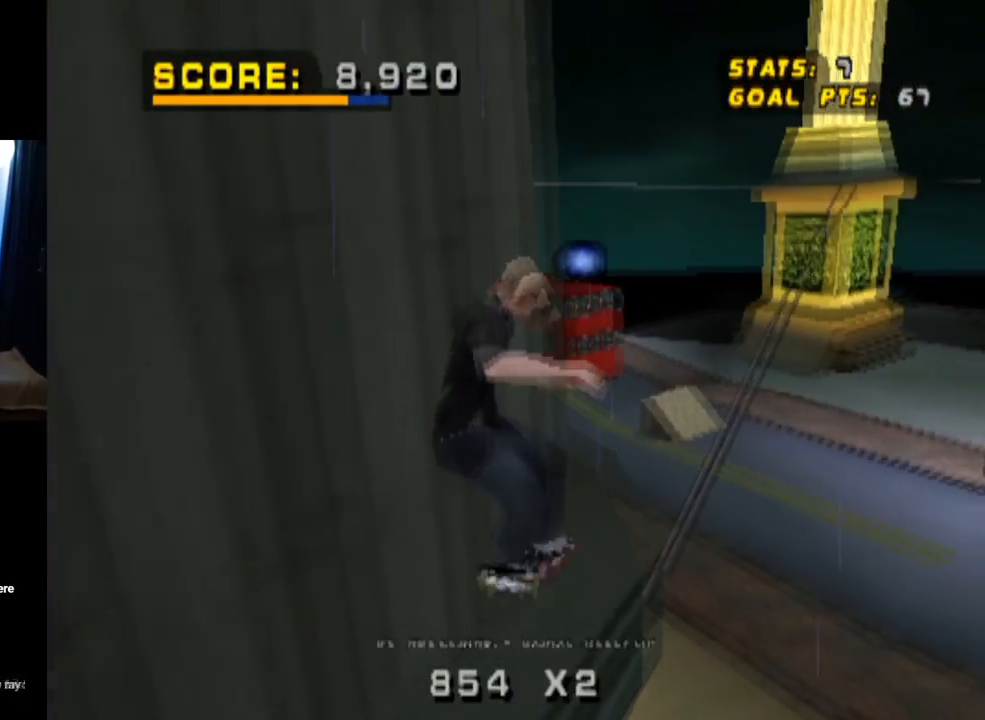
{"buttons": ["TRIANGLE"], "left_stick": "center", "right_stick": "center", "events": [[33, "DPAD_RIGHT", "up"], [250, "TRIANGLE", "down"], [333, "L1", "up"]]}
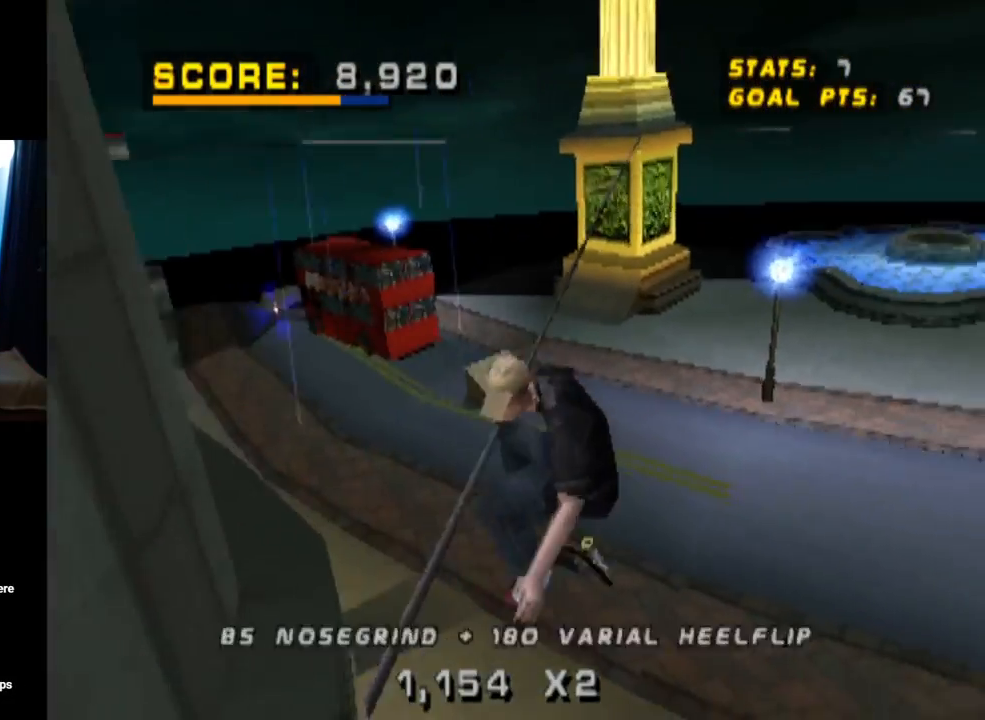
{"buttons": ["CROSS"], "left_stick": "center", "right_stick": "center", "events": [[267, "CROSS", "down"], [300, "TRIANGLE", "up"]]}
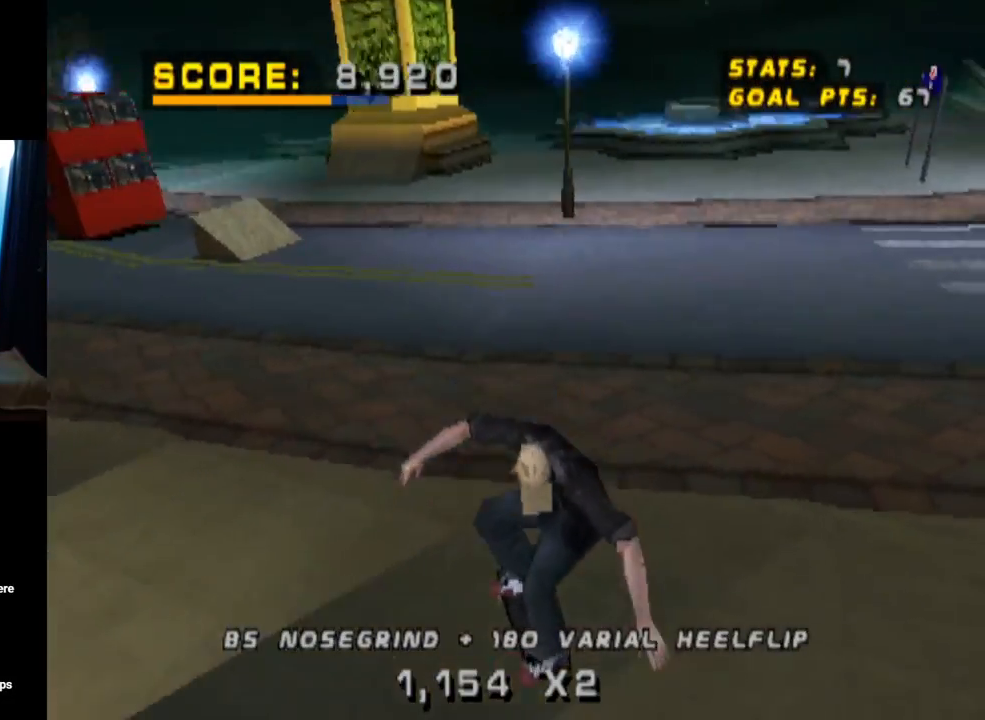
{"buttons": ["CROSS", "DPAD_RIGHT"], "left_stick": "center", "right_stick": "center", "events": [[116, "DPAD_RIGHT", "down"]]}
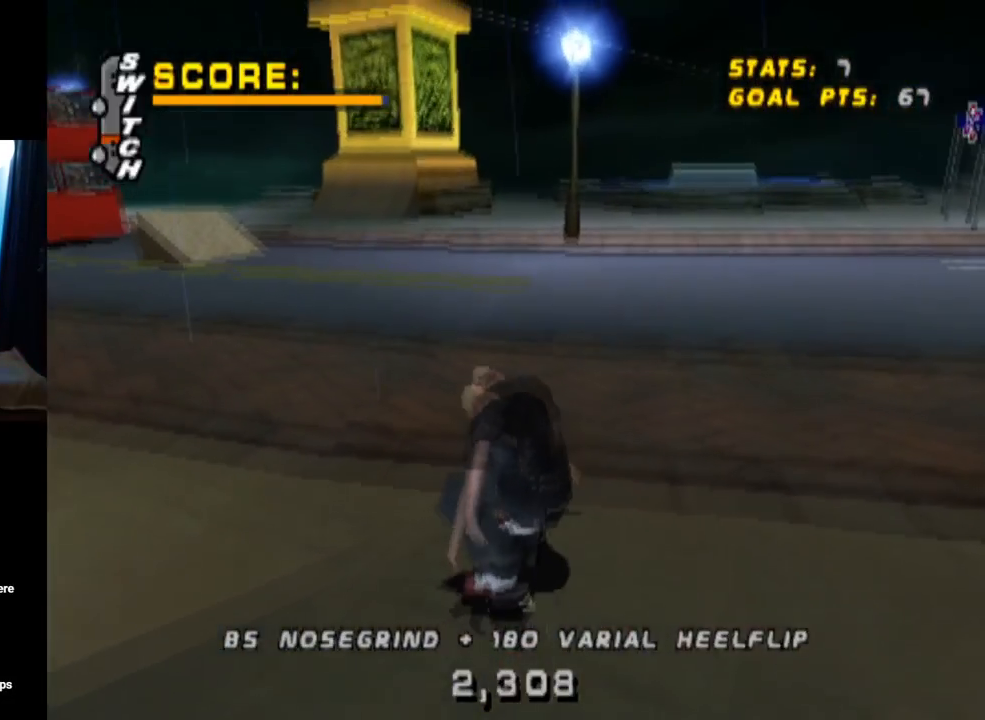
{"buttons": ["CROSS"], "left_stick": "center", "right_stick": "center", "events": [[50, "DPAD_RIGHT", "up"]]}
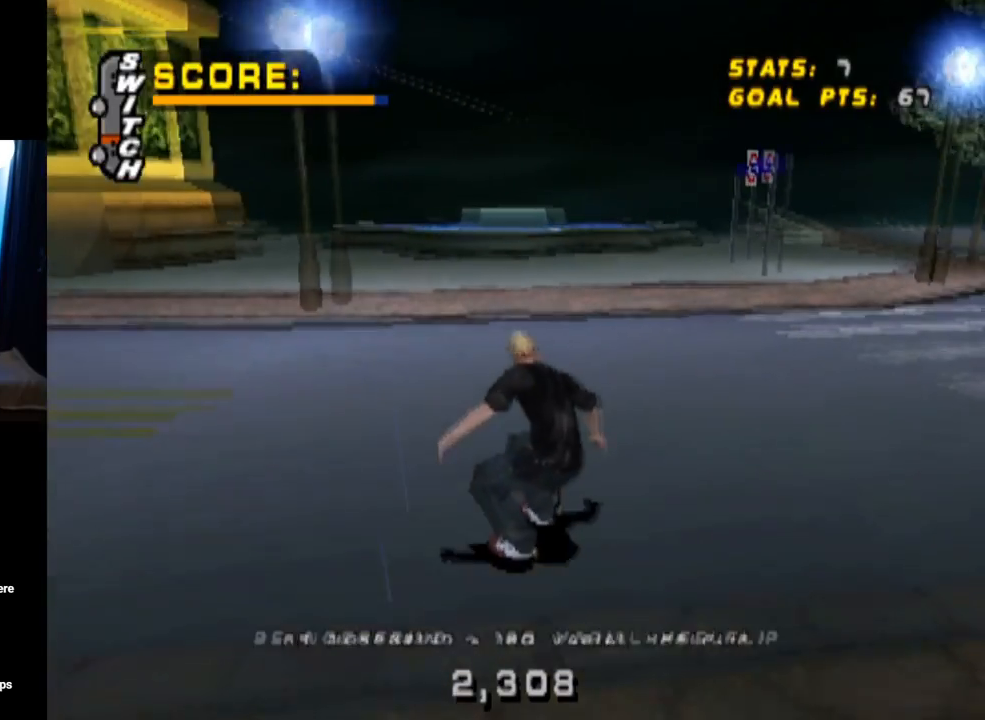
{"buttons": ["CROSS"], "left_stick": "center", "right_stick": "center", "events": [[33, "DPAD_LEFT", "down"], [300, "DPAD_LEFT", "up"]]}
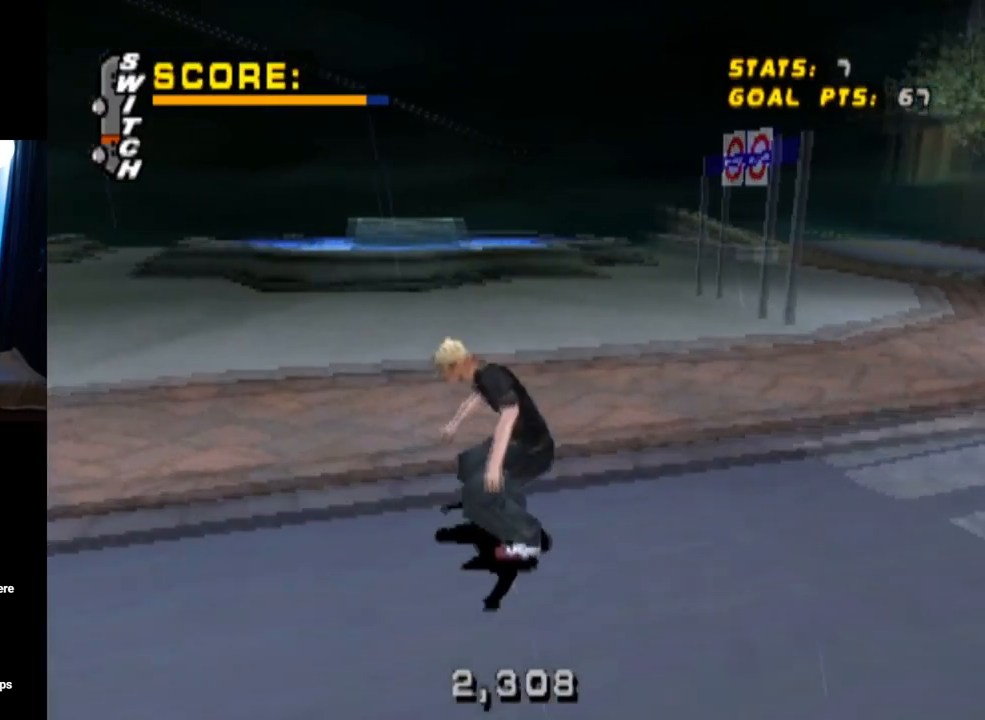
{"buttons": ["CROSS", "DPAD_UP"], "left_stick": "center", "right_stick": "center", "events": [[217, "DPAD_RIGHT", "down"], [350, "DPAD_RIGHT", "up"], [451, "DPAD_UP", "down"]]}
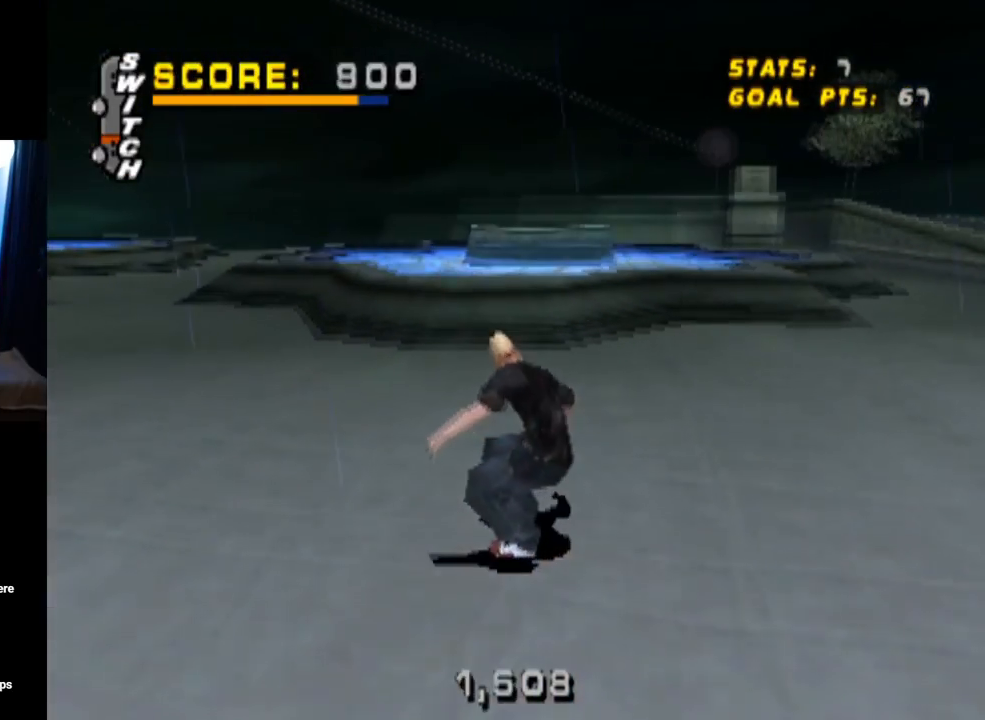
{"buttons": ["CIRCLE", "L1", "DPAD_UP", "DPAD_LEFT"], "left_stick": "center", "right_stick": "center", "events": [[50, "DPAD_LEFT", "down"], [166, "DPAD_LEFT", "up"], [166, "DPAD_UP", "up"], [217, "DPAD_UP", "down"], [300, "DPAD_UP", "up"], [350, "DPAD_UP", "down"], [417, "CROSS", "up"], [433, "DPAD_LEFT", "down"], [467, "CIRCLE", "down"], [467, "L1", "down"]]}
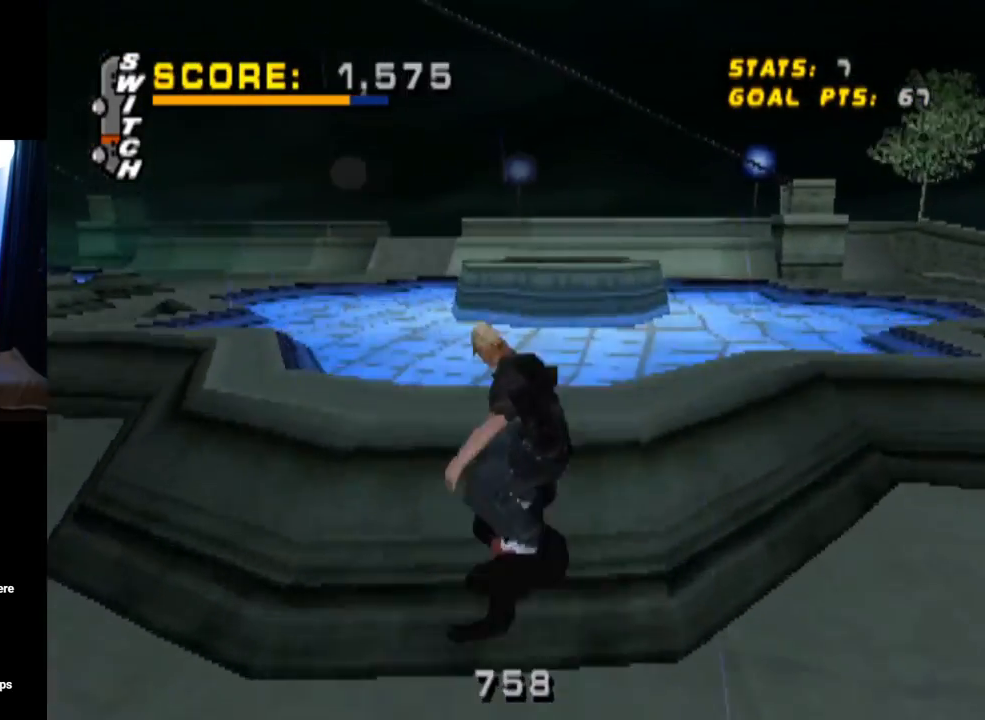
{"buttons": ["CIRCLE", "L1"], "left_stick": "center", "right_stick": "center", "events": [[384, "DPAD_LEFT", "up"], [451, "DPAD_UP", "up"]]}
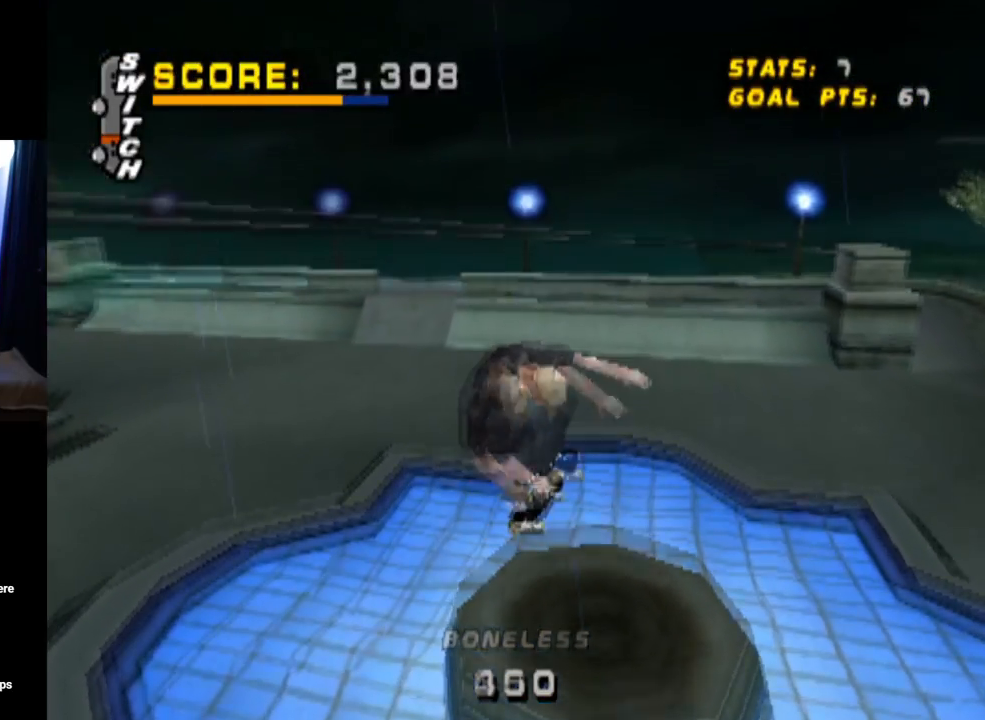
{"buttons": ["TRIANGLE"], "left_stick": "center", "right_stick": "center", "events": [[283, "CIRCLE", "up"], [400, "L1", "up"], [450, "TRIANGLE", "down"]]}
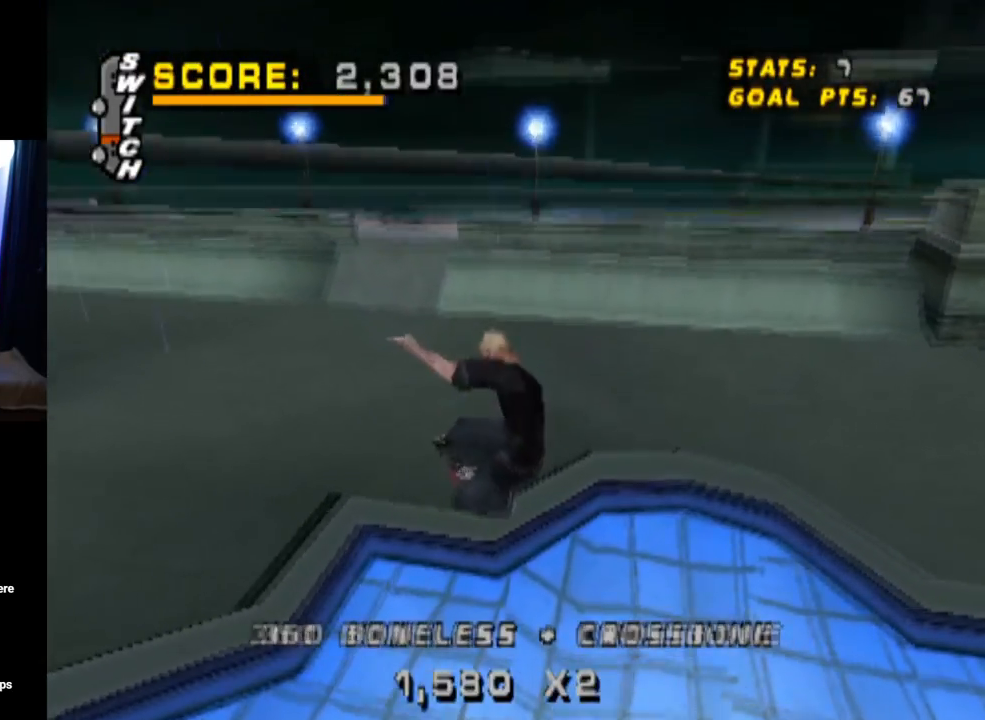
{"buttons": ["CROSS", "DPAD_UP"], "left_stick": "center", "right_stick": "center", "events": [[200, "CROSS", "down"], [200, "DPAD_UP", "down"], [217, "TRIANGLE", "up"], [300, "DPAD_UP", "up"], [334, "DPAD_UP", "down"], [417, "CROSS", "up"], [451, "DPAD_UP", "up"], [484, "CROSS", "down"], [484, "DPAD_UP", "down"]]}
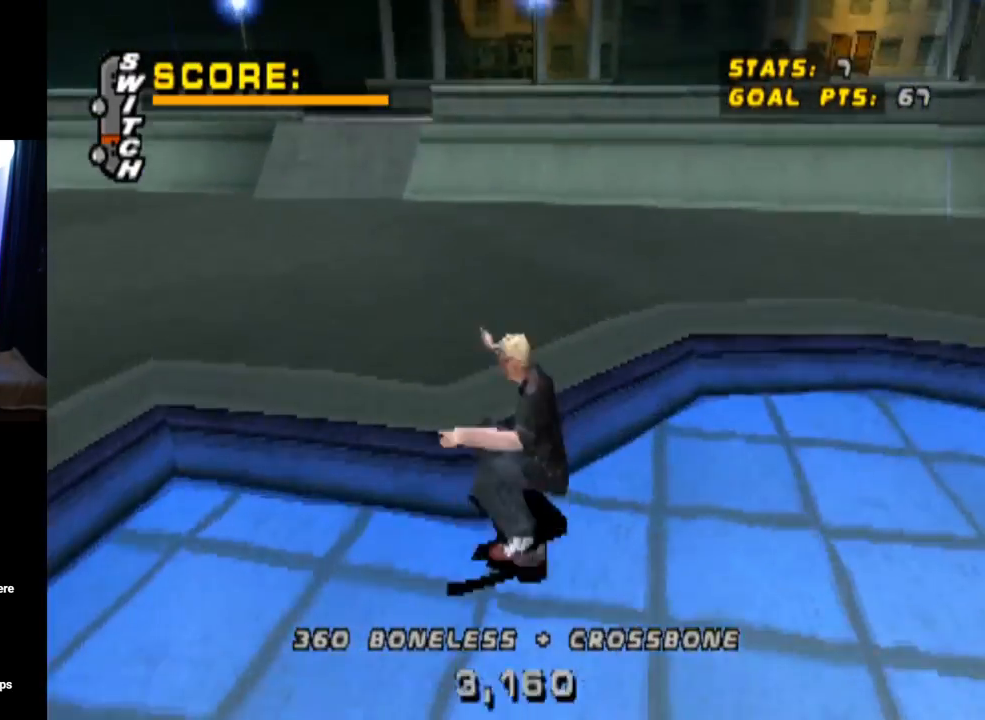
{"buttons": ["CROSS"], "left_stick": "center", "right_stick": "center", "events": [[83, "DPAD_UP", "up"]]}
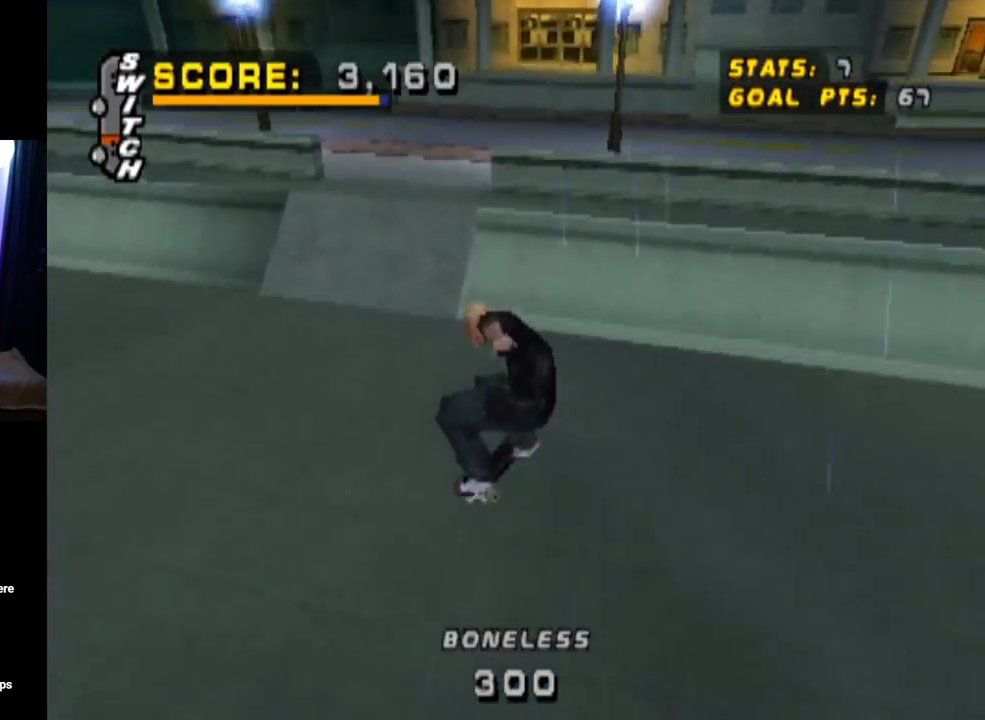
{"buttons": ["CROSS"], "left_stick": "center", "right_stick": "center", "events": [[384, "DPAD_UP", "down"], [467, "DPAD_UP", "up"]]}
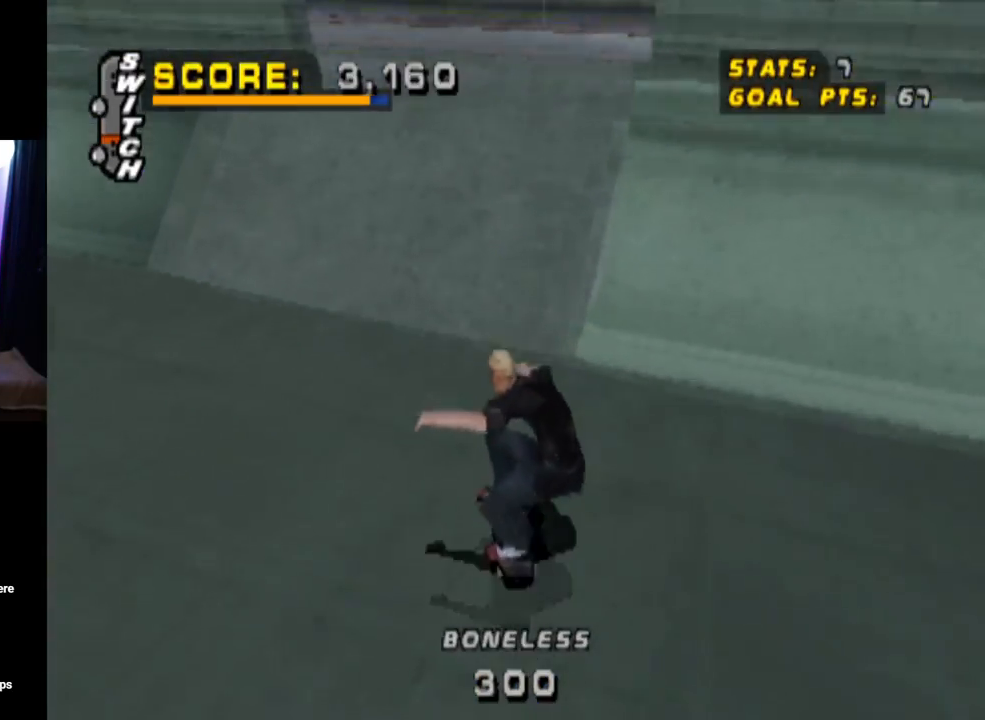
{"buttons": ["CROSS"], "left_stick": "center", "right_stick": "center", "events": [[33, "DPAD_UP", "down"], [83, "CROSS", "up"], [100, "DPAD_UP", "up"], [133, "CROSS", "down"], [166, "DPAD_UP", "down"], [217, "DPAD_UP", "up"]]}
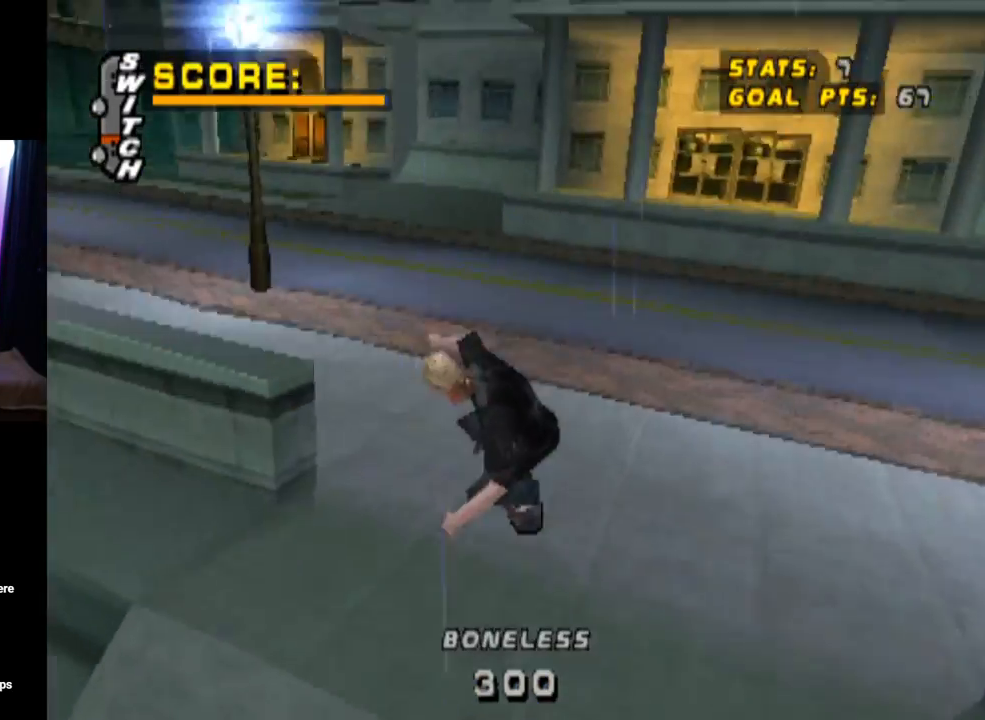
{"buttons": ["CROSS"], "left_stick": "center", "right_stick": "center", "events": []}
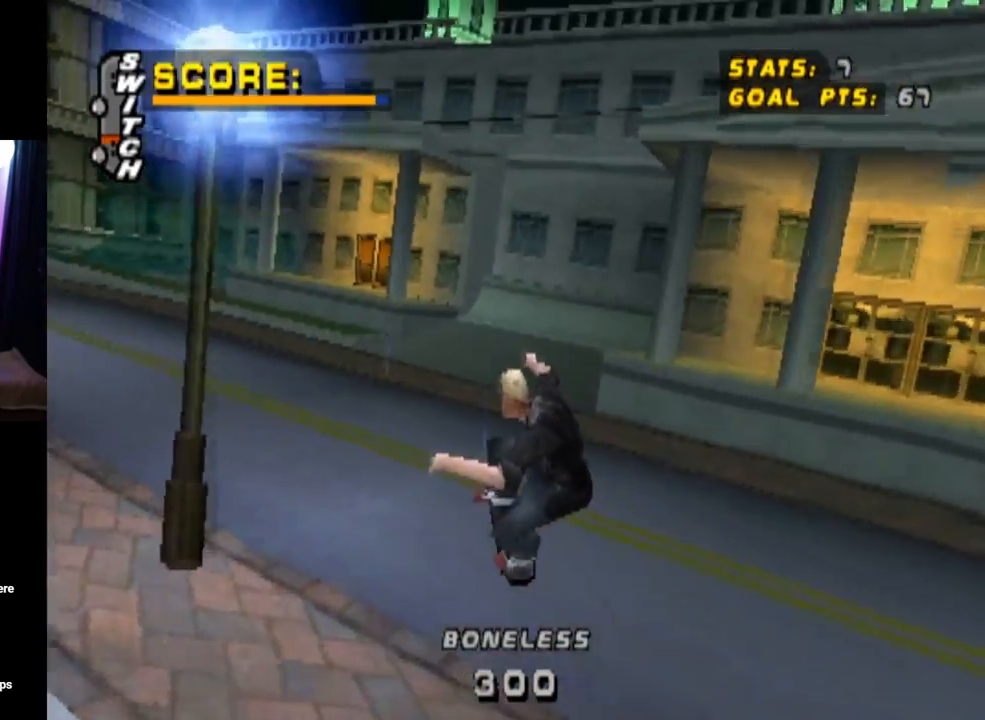
{"buttons": ["CROSS", "DPAD_DOWN", "DPAD_LEFT"], "left_stick": "center", "right_stick": "center", "events": [[200, "DPAD_DOWN", "down"], [200, "DPAD_LEFT", "down"]]}
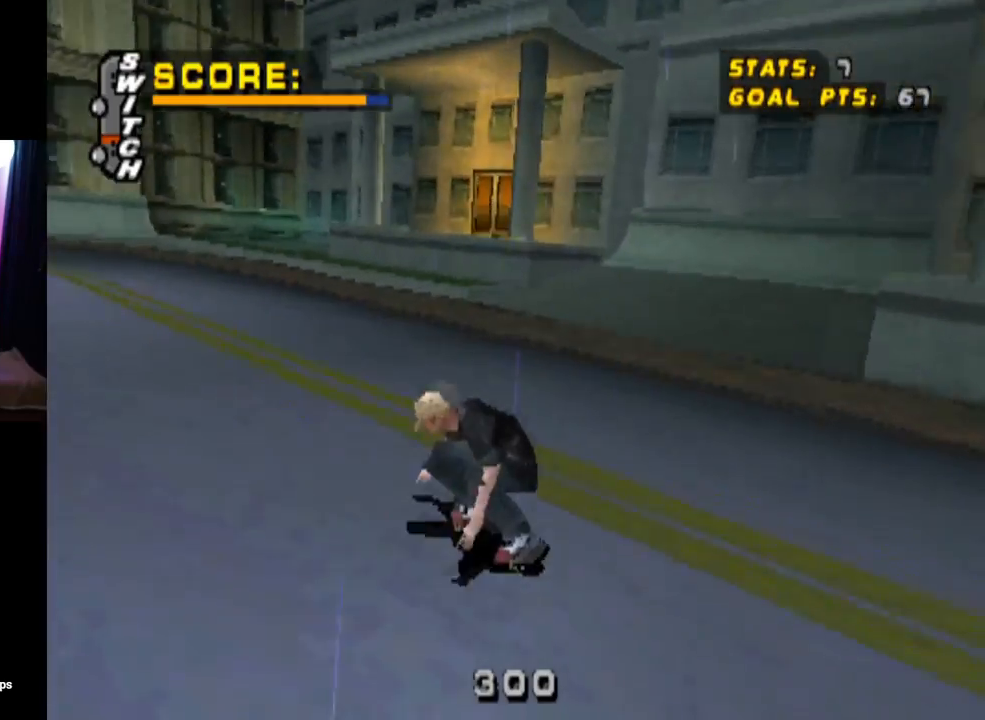
{"buttons": ["CROSS", "DPAD_RIGHT"], "left_stick": "center", "right_stick": "center", "events": [[134, "DPAD_DOWN", "up"], [134, "DPAD_LEFT", "up"], [300, "DPAD_RIGHT", "down"], [334, "DPAD_DOWN", "down"], [467, "DPAD_DOWN", "up"]]}
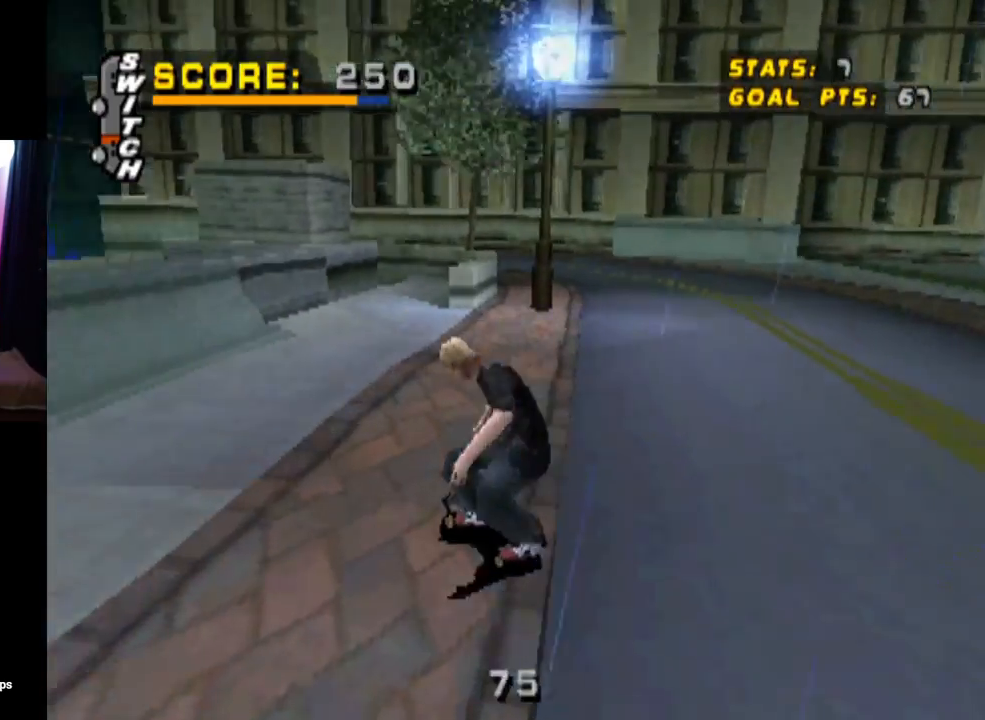
{"buttons": ["CROSS"], "left_stick": "center", "right_stick": "center", "events": [[16, "DPAD_RIGHT", "up"], [133, "DPAD_RIGHT", "down"], [200, "DPAD_RIGHT", "up"]]}
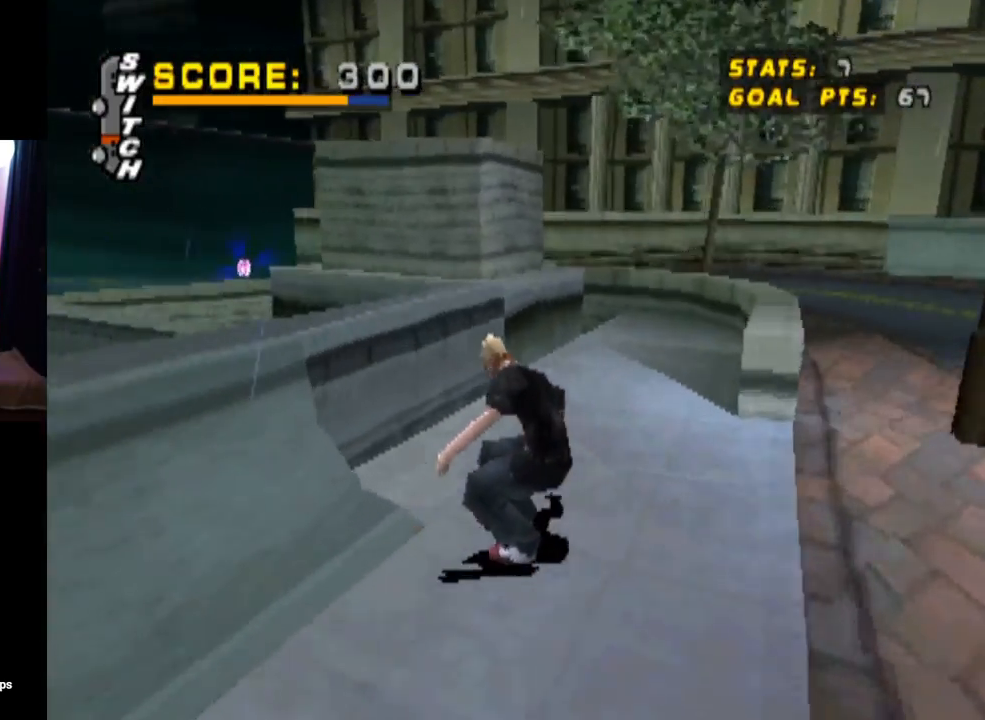
{"buttons": ["TRIANGLE"], "left_stick": "center", "right_stick": "center", "events": [[67, "DPAD_RIGHT", "down"], [167, "CROSS", "up"], [167, "TRIANGLE", "down"], [234, "DPAD_RIGHT", "up"]]}
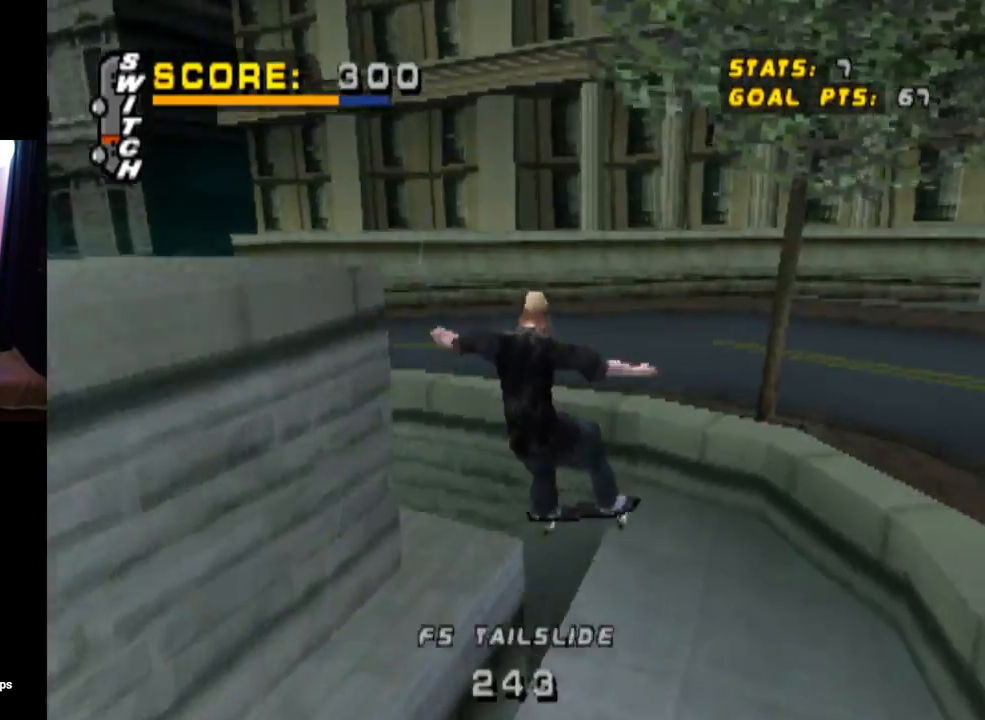
{"buttons": ["TRIANGLE"], "left_stick": "center", "right_stick": "center", "events": []}
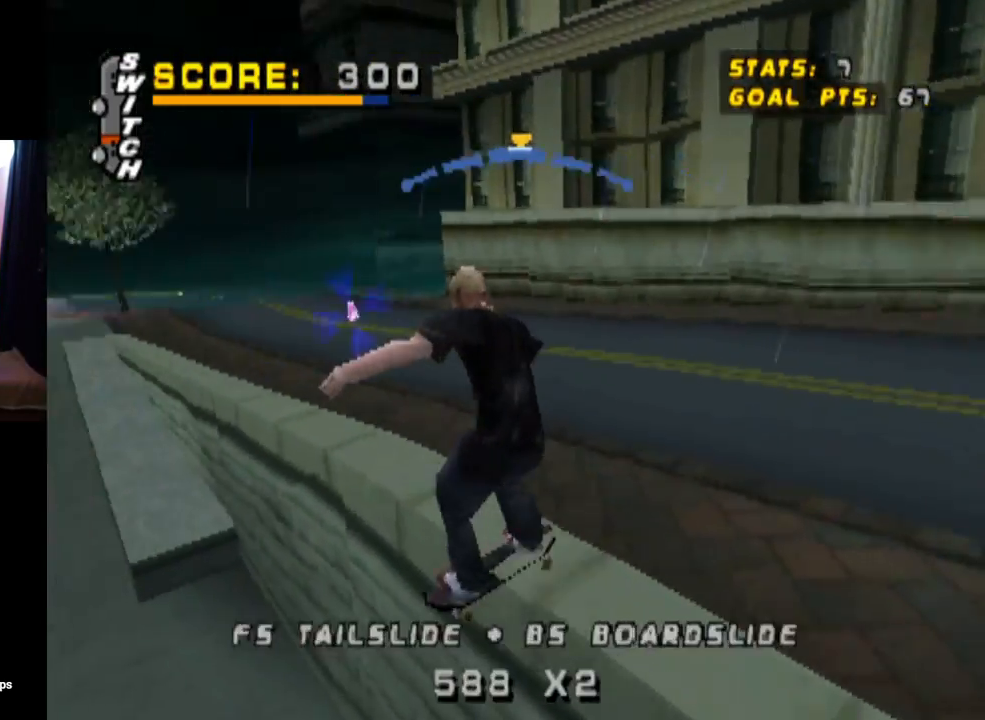
{"buttons": ["R1", "DPAD_RIGHT"], "left_stick": "center", "right_stick": "center", "events": [[33, "CROSS", "down"], [50, "TRIANGLE", "up"], [67, "DPAD_RIGHT", "down"], [117, "DPAD_DOWN", "down"], [150, "SQUARE", "down"], [200, "R1", "down"], [267, "CROSS", "up"], [334, "SQUARE", "up"], [434, "DPAD_DOWN", "up"]]}
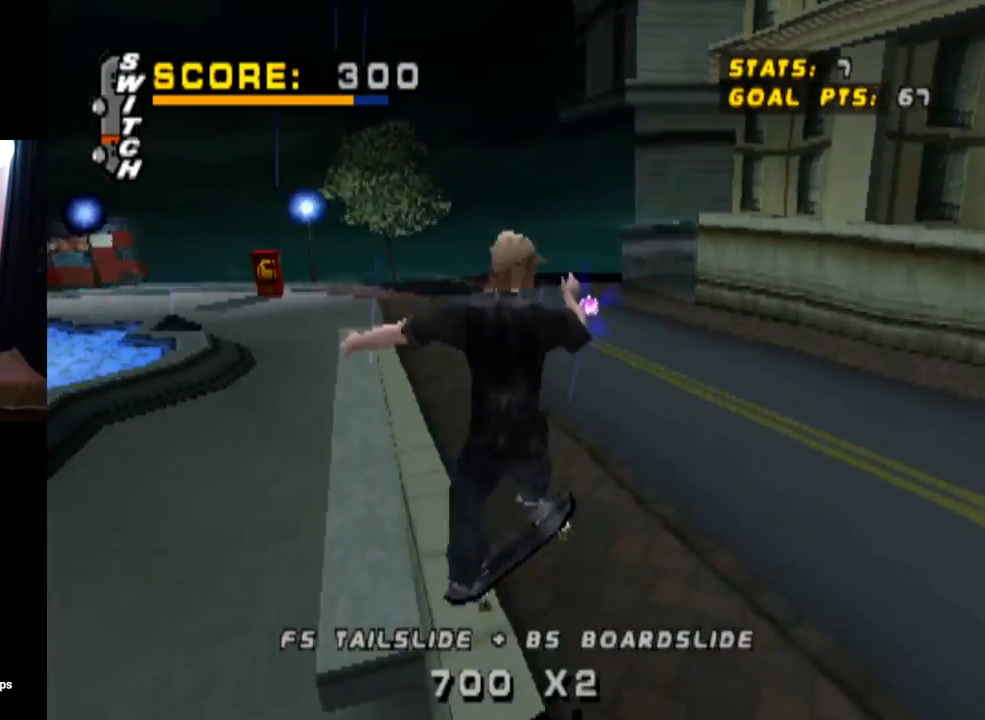
{"buttons": [], "left_stick": "center", "right_stick": "center", "events": [[183, "DPAD_RIGHT", "up"], [250, "R1", "up"]]}
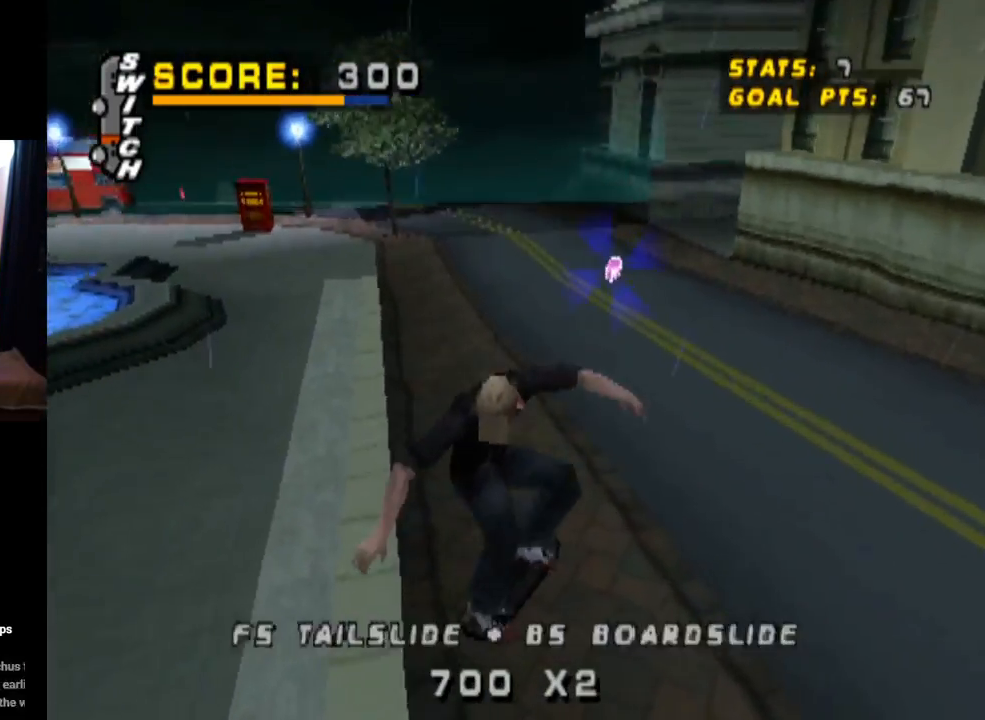
{"buttons": ["DPAD_LEFT"], "left_stick": "center", "right_stick": "center", "events": [[401, "DPAD_LEFT", "down"]]}
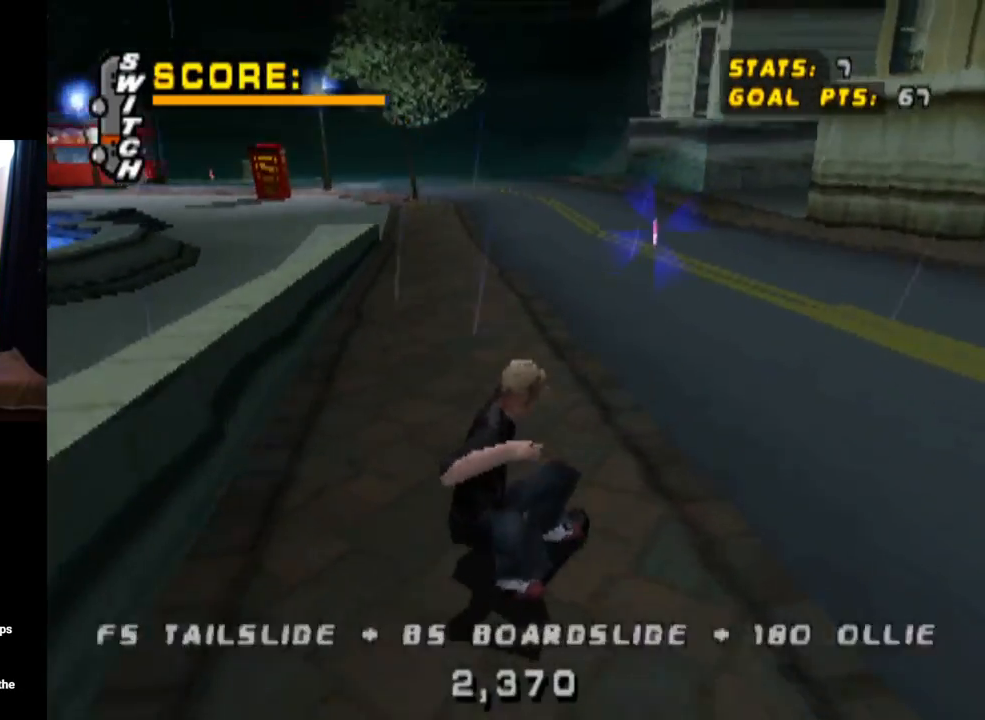
{"buttons": ["DPAD_LEFT"], "left_stick": "center", "right_stick": "center", "events": [[50, "DPAD_LEFT", "up"], [233, "DPAD_RIGHT", "down"], [333, "DPAD_RIGHT", "up"], [483, "DPAD_LEFT", "down"]]}
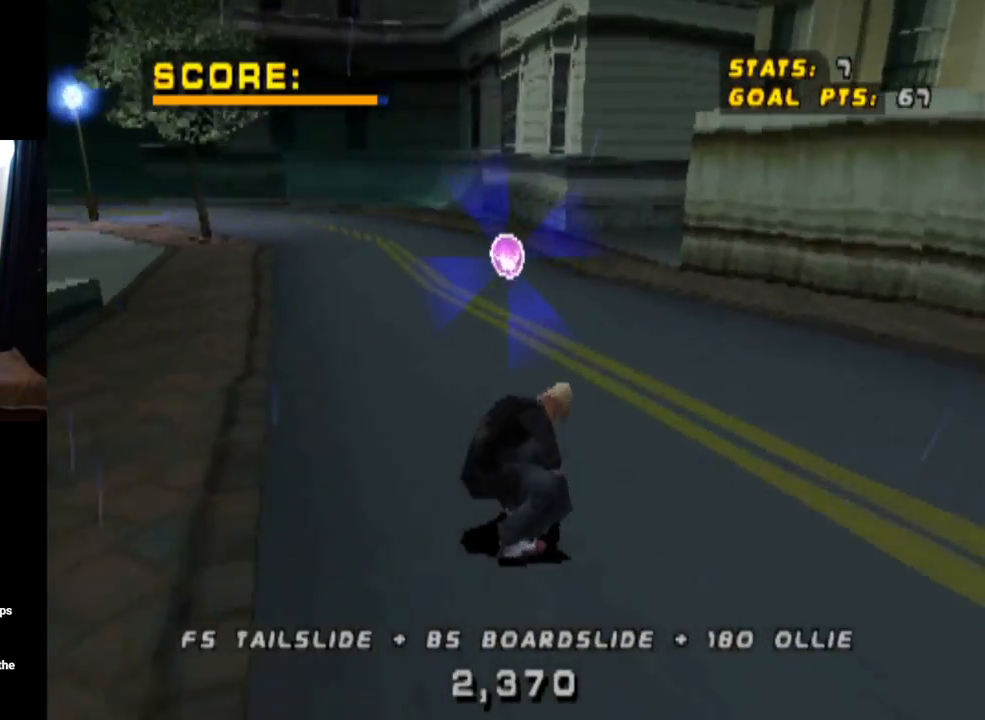
{"buttons": ["DPAD_DOWN"], "left_stick": "center", "right_stick": "center", "events": [[117, "DPAD_LEFT", "up"], [267, "DPAD_DOWN", "down"]]}
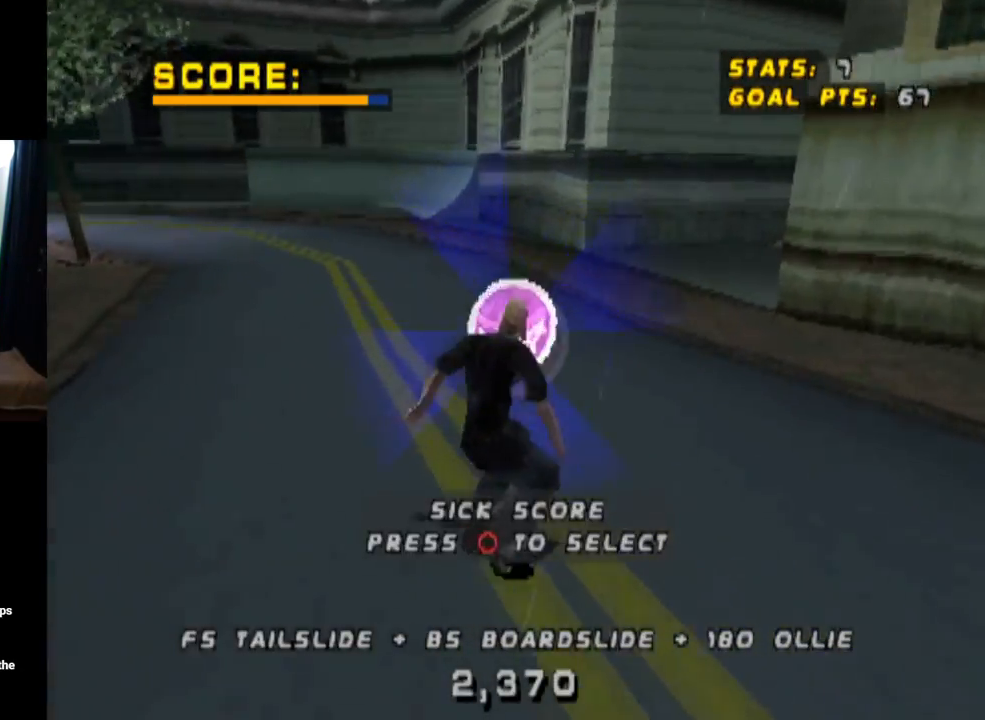
{"buttons": ["DPAD_DOWN"], "left_stick": "center", "right_stick": "center", "events": []}
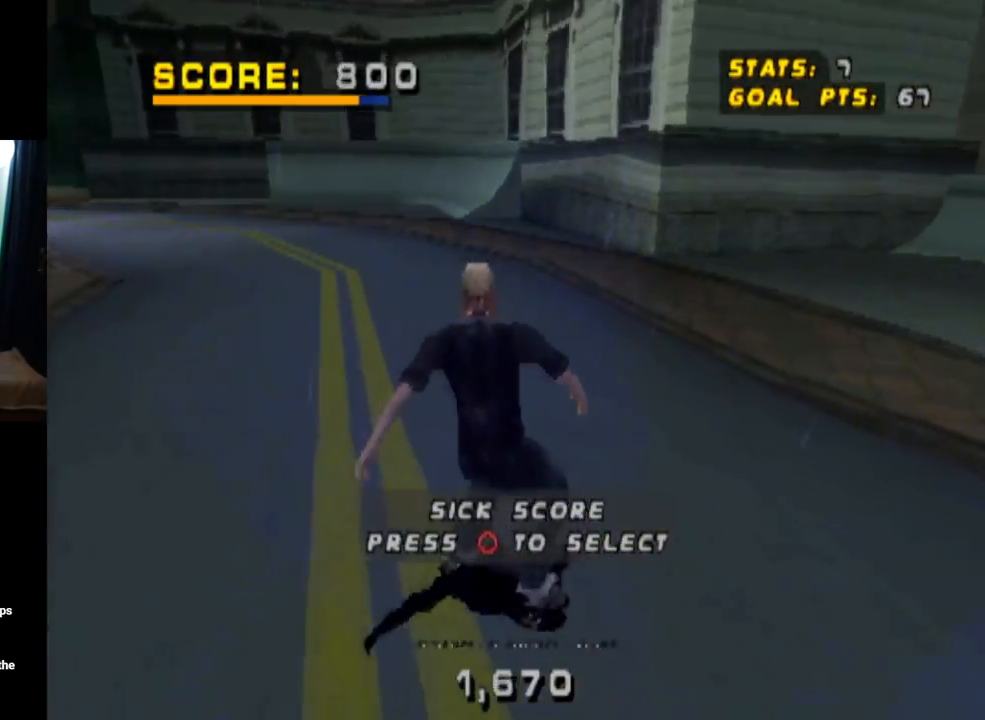
{"buttons": ["DPAD_DOWN"], "left_stick": "center", "right_stick": "center", "events": [[50, "CIRCLE", "down"], [284, "CIRCLE", "up"]]}
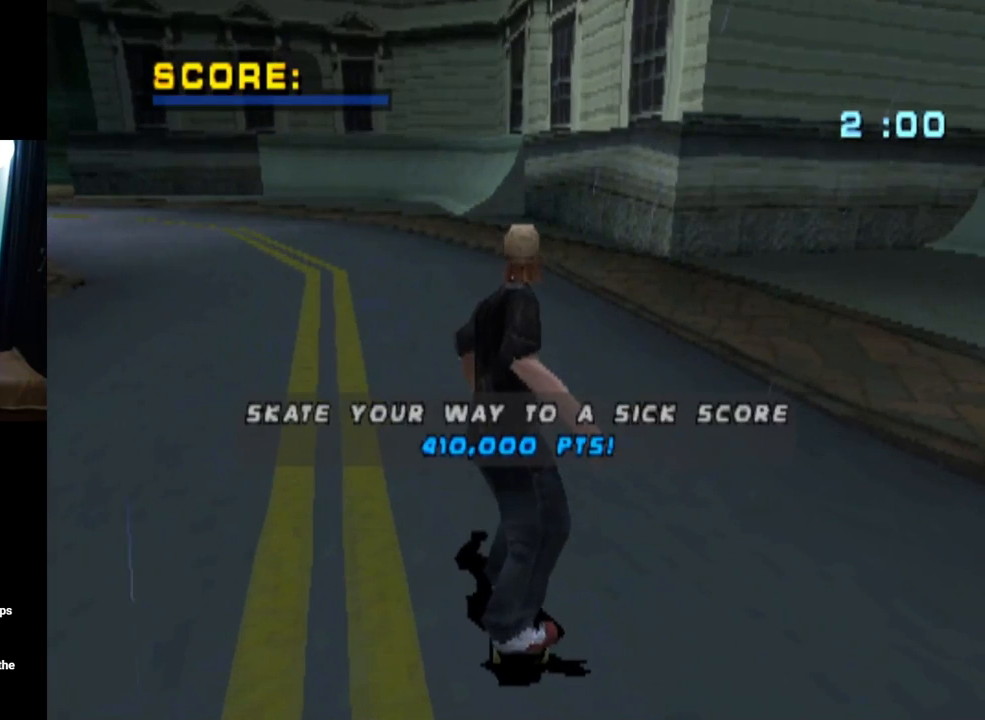
{"buttons": [], "left_stick": "center", "right_stick": "center", "events": [[83, "DPAD_DOWN", "up"]]}